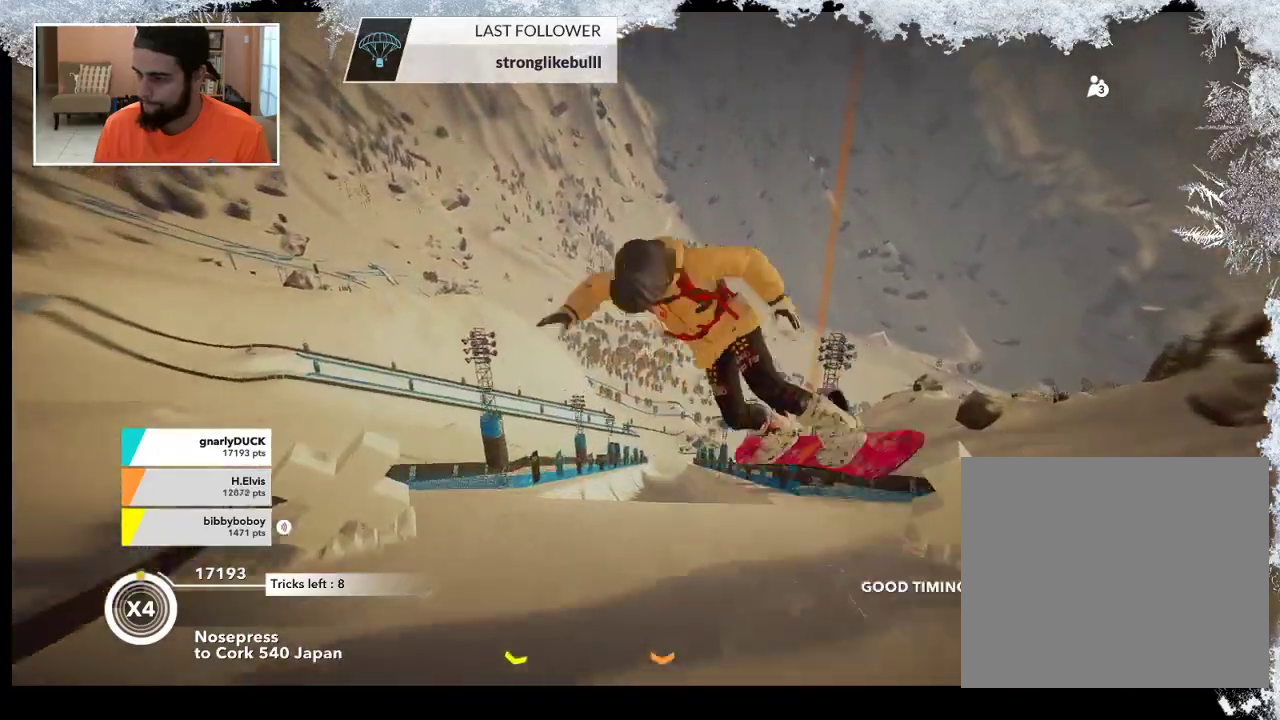
Gameplay with a controller (PlayStation layout); each line is a JSON object with the inputs held at the frame after it. "events" lists button and stick changes between this image and that frame as [ms after this image, input, new state], when the widget could be followed in between.
{"buttons": ["R2"], "left_stick": "up-left", "right_stick": "up", "events": [[100, "right_stick", "up"]]}
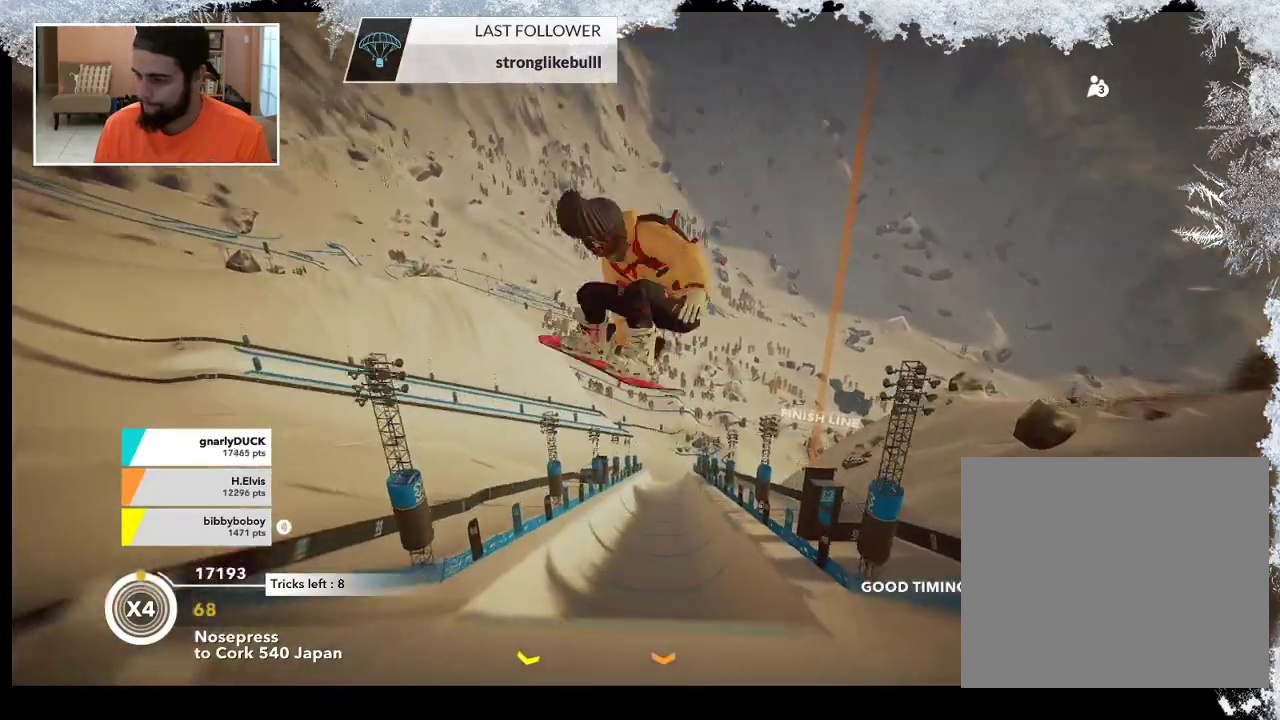
{"buttons": ["R2"], "left_stick": "up-left", "right_stick": "down-right", "events": [[367, "right_stick", "up-right"], [467, "right_stick", "down-right"]]}
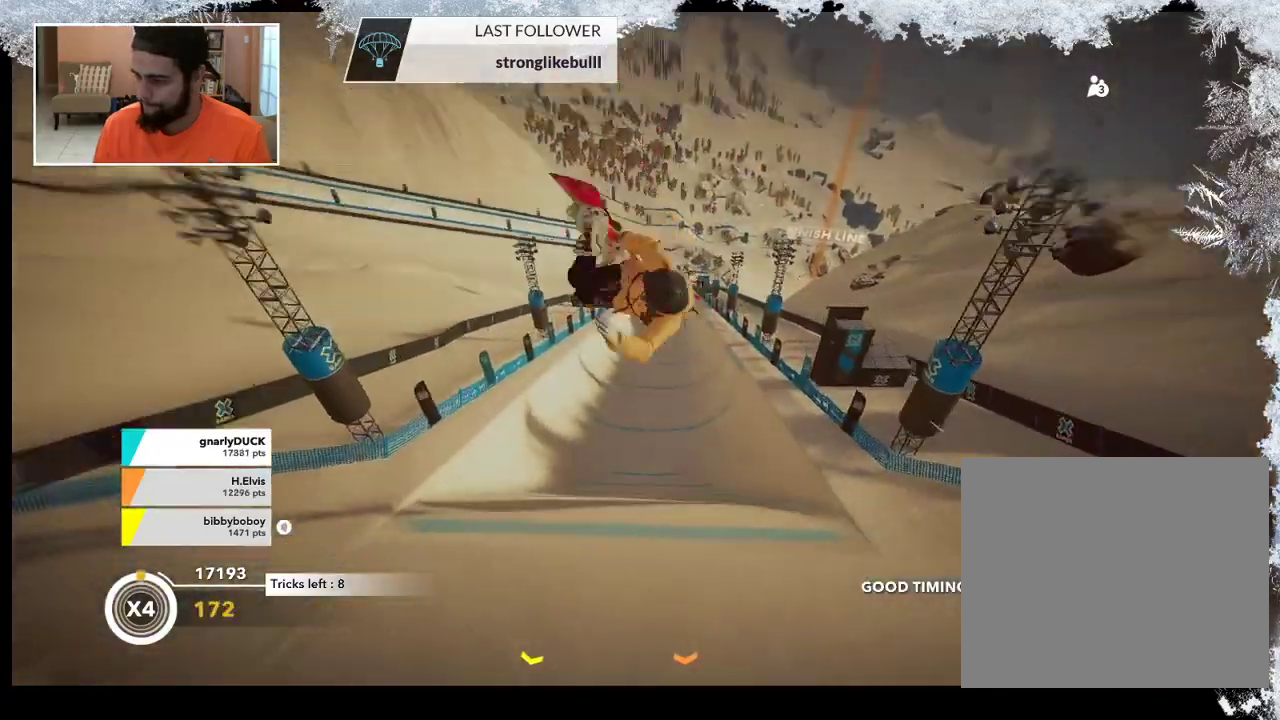
{"buttons": ["R2"], "left_stick": "center", "right_stick": "up-left", "events": [[300, "right_stick", "up-left"], [400, "left_stick", "center"]]}
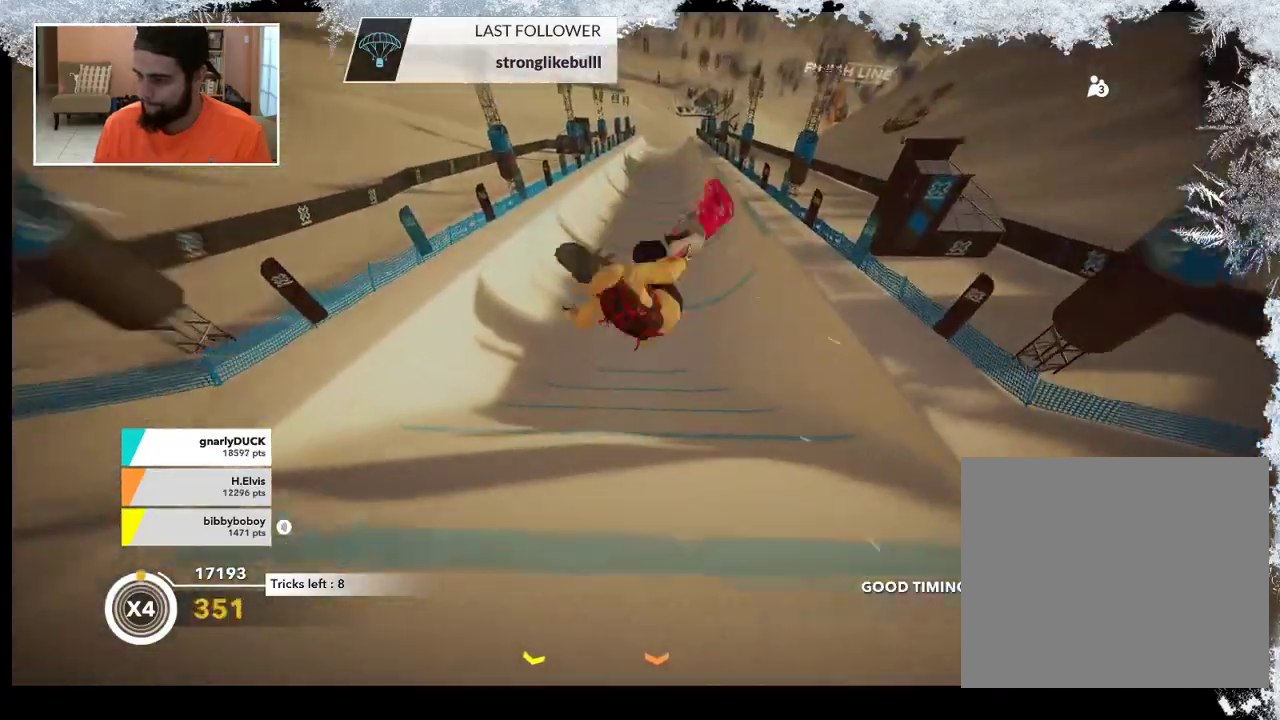
{"buttons": [], "left_stick": "center", "right_stick": "center", "events": [[467, "R2", "up"], [500, "right_stick", "center"]]}
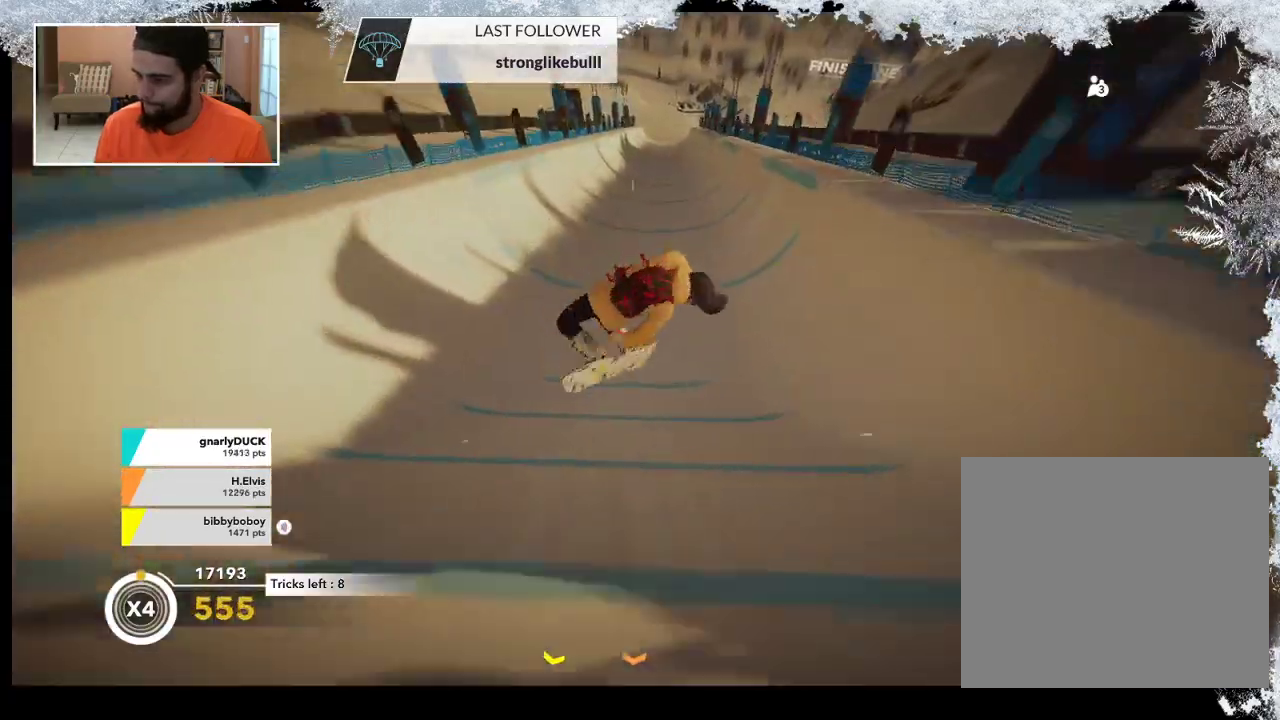
{"buttons": ["R2"], "left_stick": "up-left", "right_stick": "center", "events": [[233, "left_stick", "up-left"], [433, "R2", "down"]]}
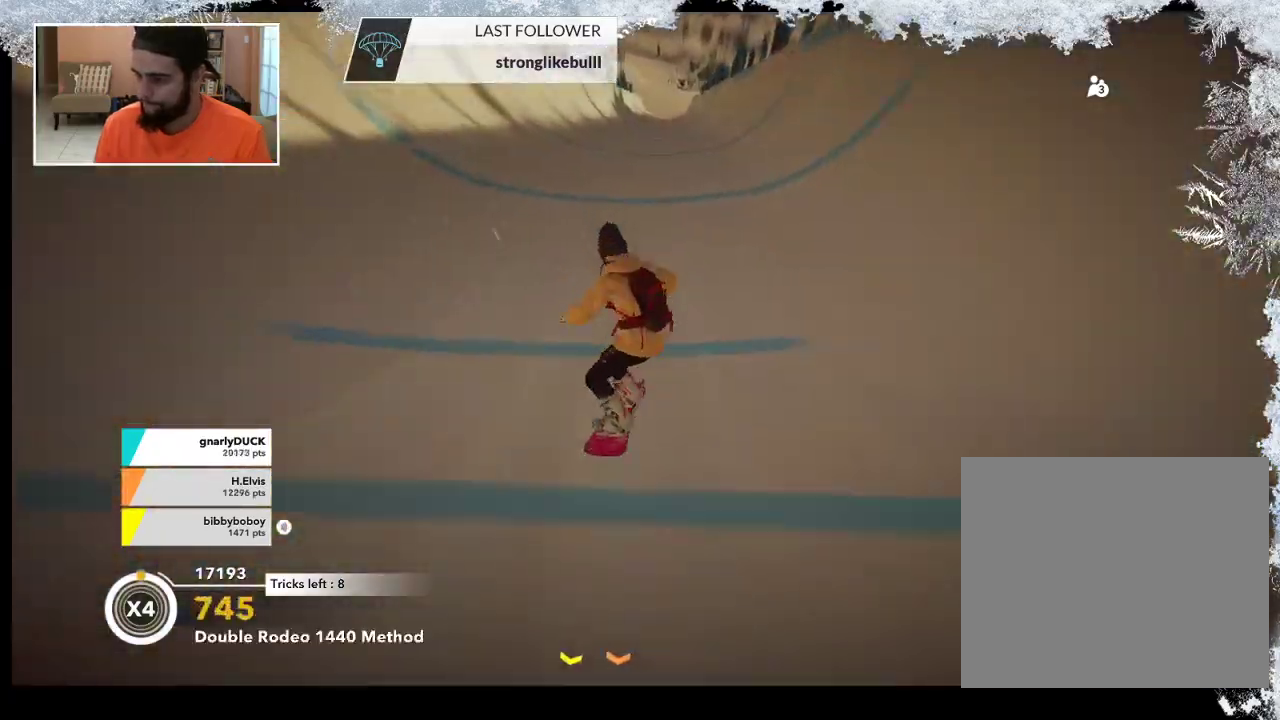
{"buttons": ["R2"], "left_stick": "up-left", "right_stick": "center", "events": []}
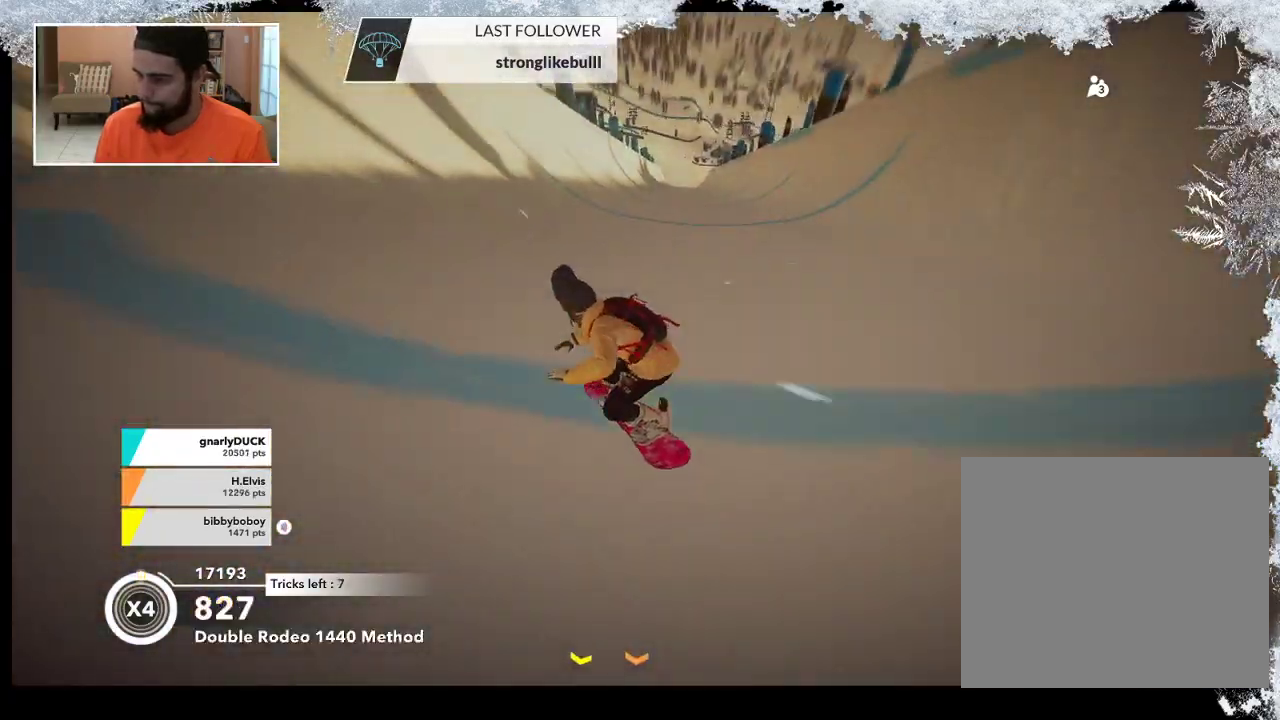
{"buttons": ["L2"], "left_stick": "up-left", "right_stick": "center", "events": [[467, "R2", "up"], [500, "L2", "down"]]}
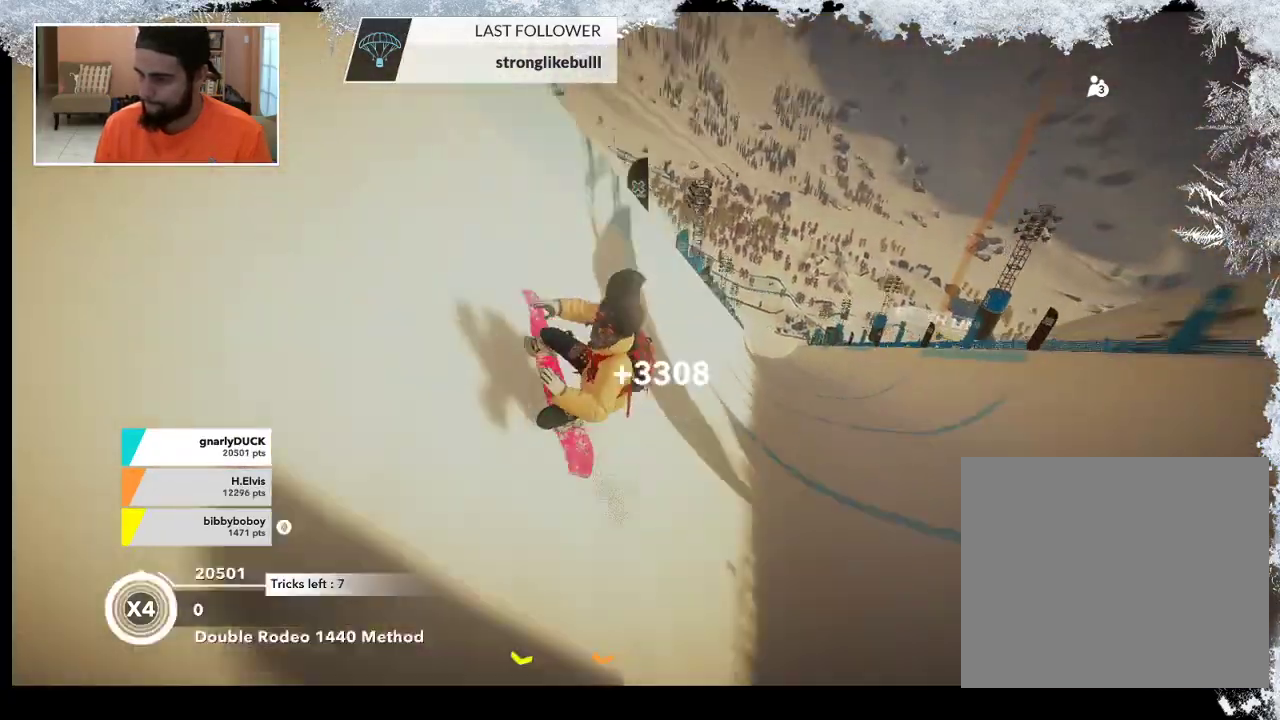
{"buttons": ["L2"], "left_stick": "up-left", "right_stick": "right", "events": [[67, "right_stick", "right"]]}
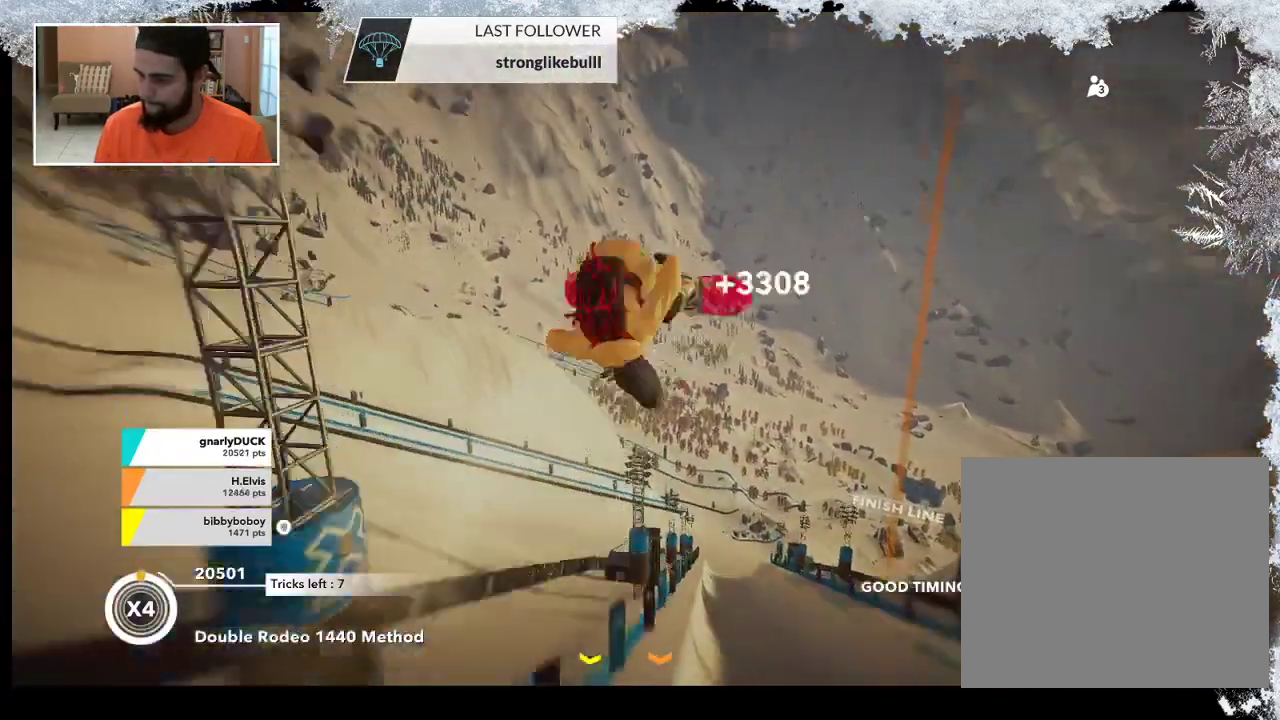
{"buttons": ["L2"], "left_stick": "up-left", "right_stick": "up", "events": [[167, "right_stick", "up-right"], [267, "right_stick", "up"]]}
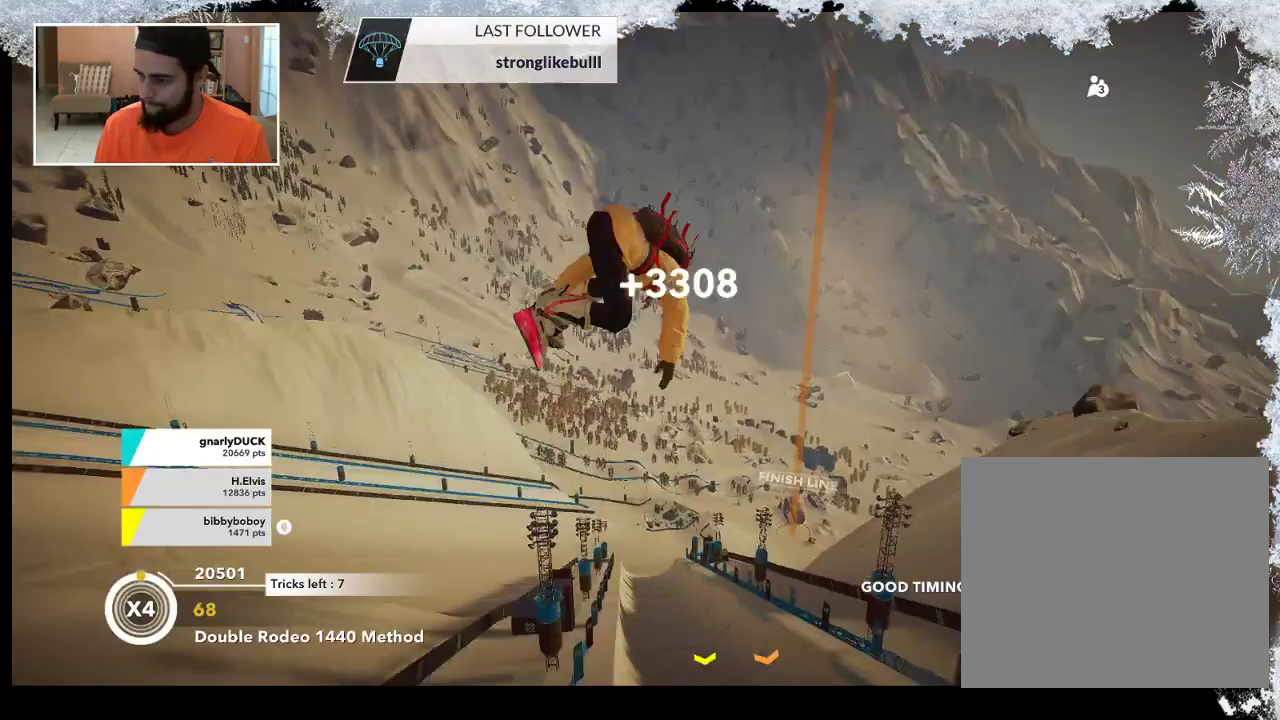
{"buttons": ["L2"], "left_stick": "up-left", "right_stick": "up", "events": []}
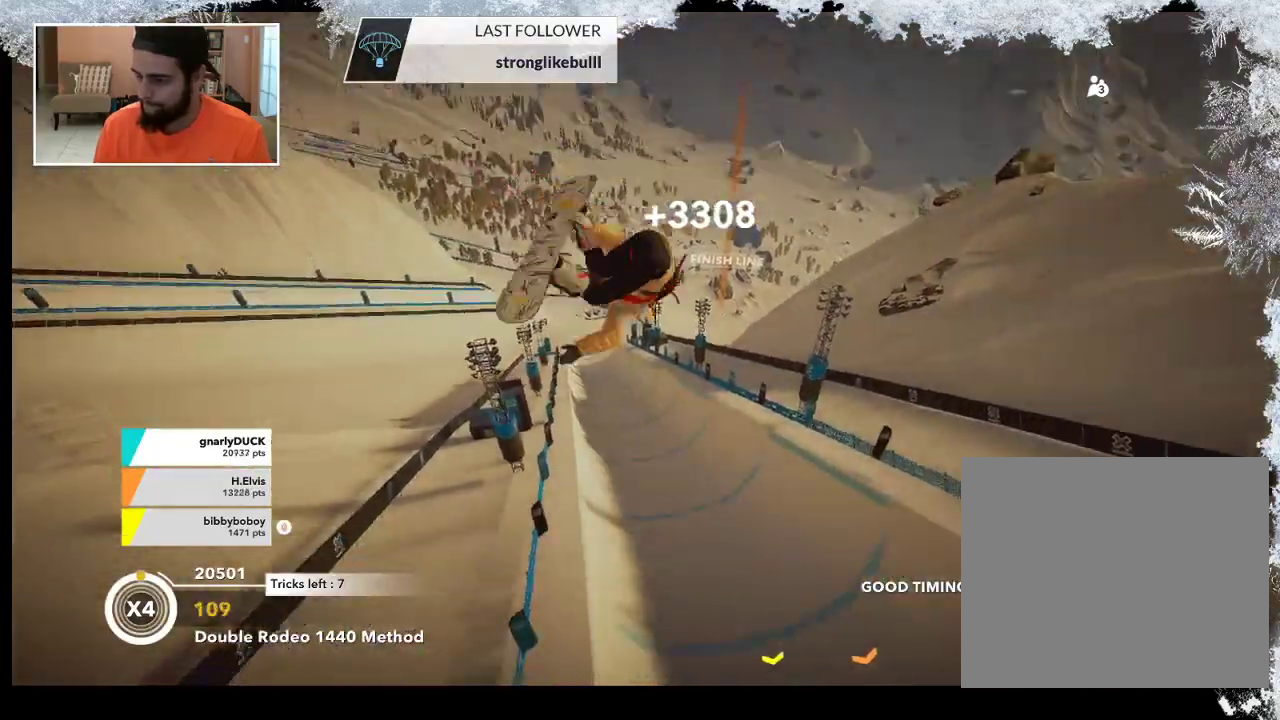
{"buttons": ["L2"], "left_stick": "up-left", "right_stick": "down-right", "events": [[133, "right_stick", "down-right"]]}
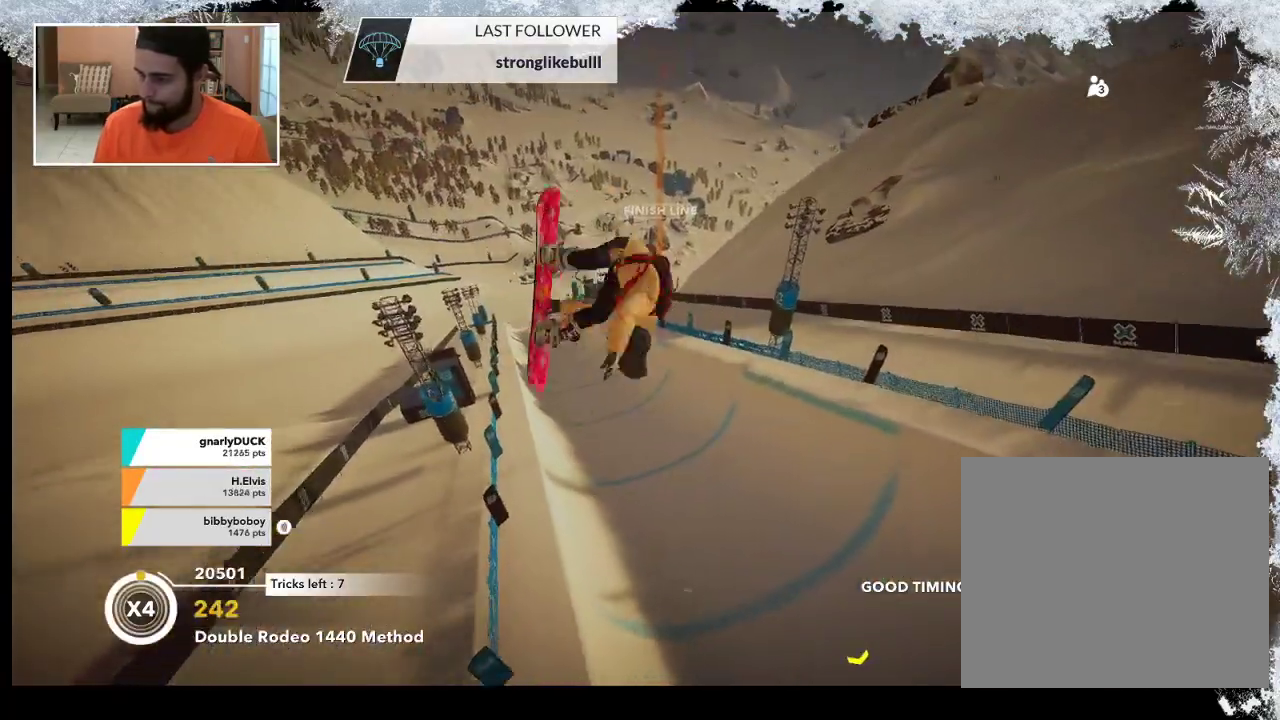
{"buttons": ["L2"], "left_stick": "center", "right_stick": "down-right", "events": [[233, "left_stick", "center"]]}
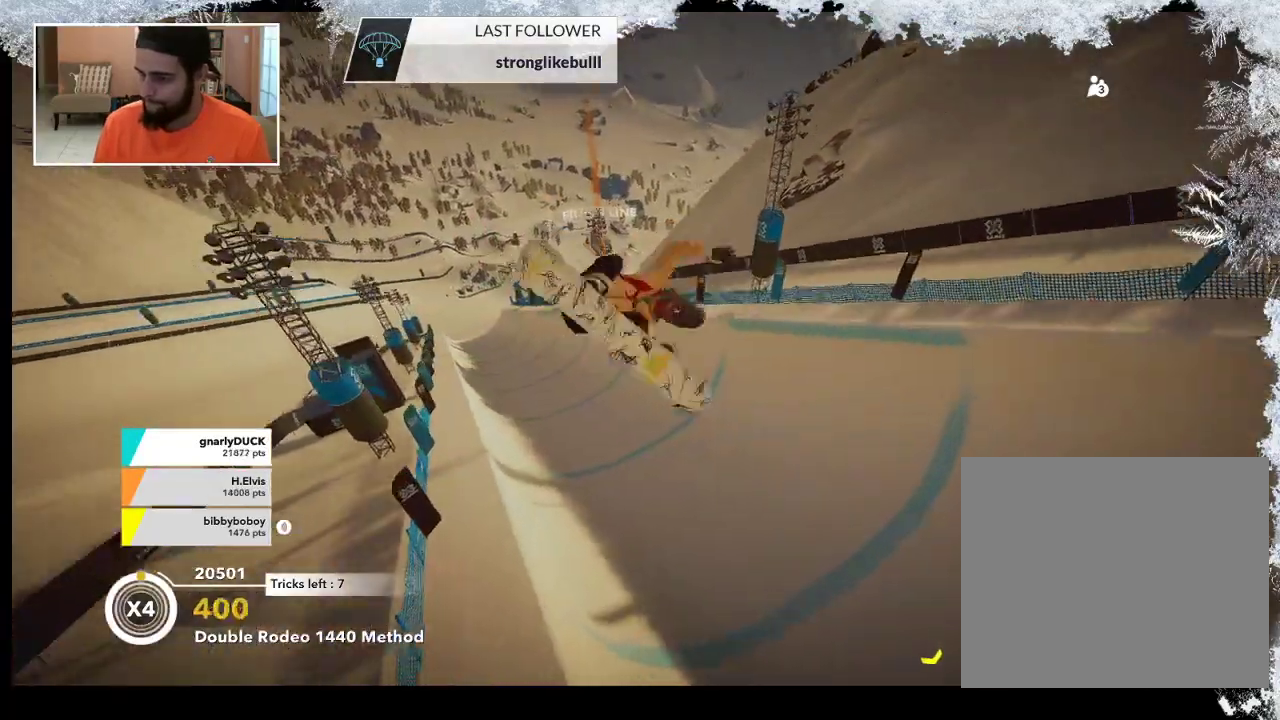
{"buttons": [], "left_stick": "center", "right_stick": "center", "events": [[133, "L2", "up"], [133, "right_stick", "center"]]}
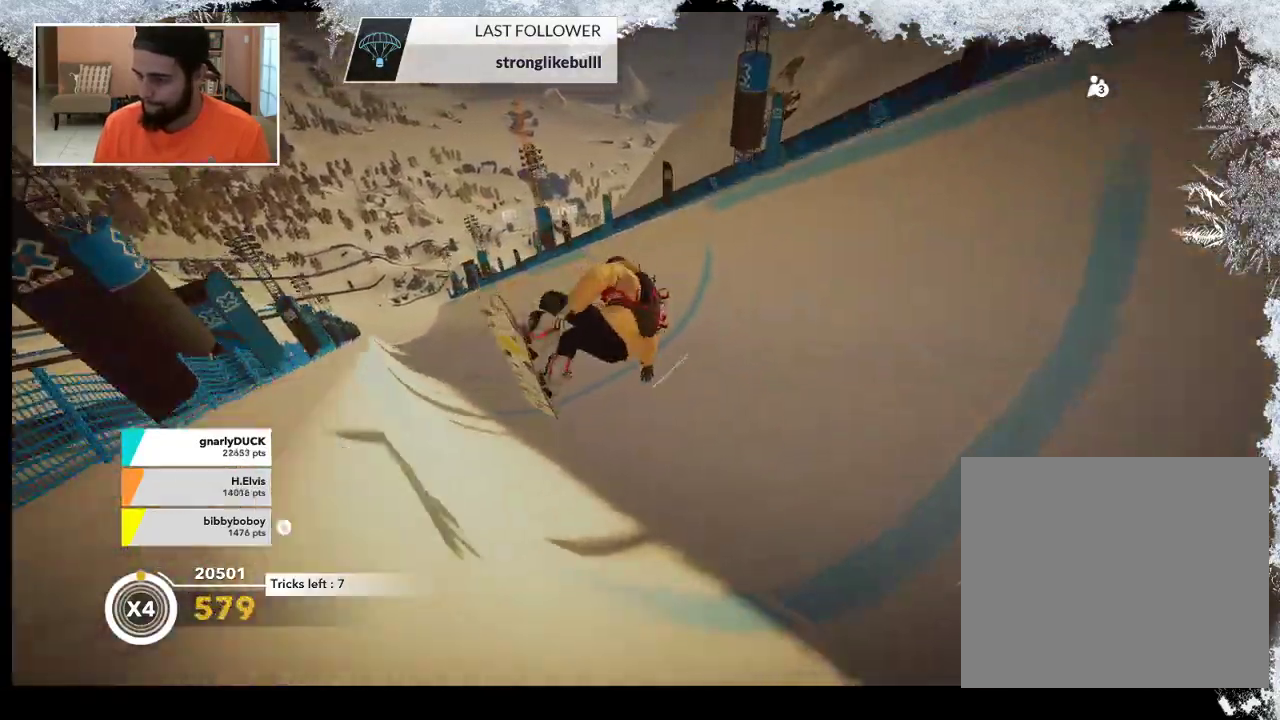
{"buttons": ["R2"], "left_stick": "up-right", "right_stick": "center", "events": [[33, "R2", "down"], [100, "left_stick", "up"], [300, "left_stick", "up-right"]]}
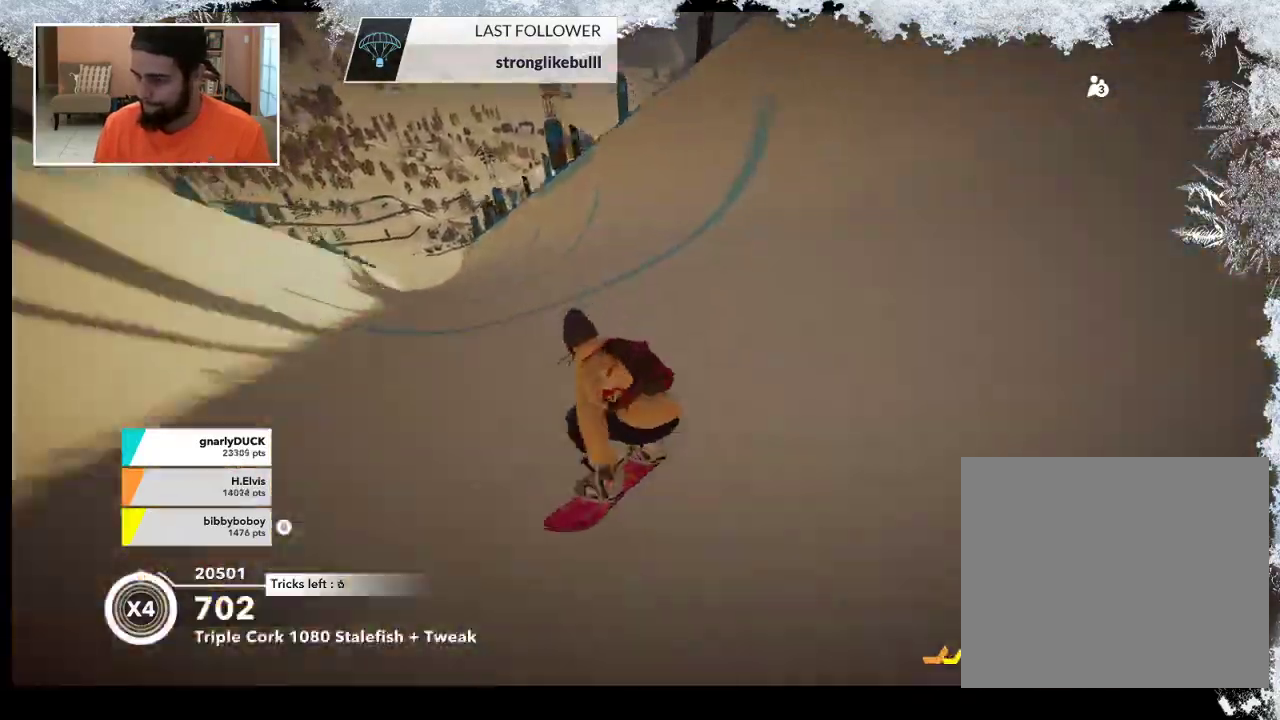
{"buttons": ["R2"], "left_stick": "up-right", "right_stick": "center", "events": []}
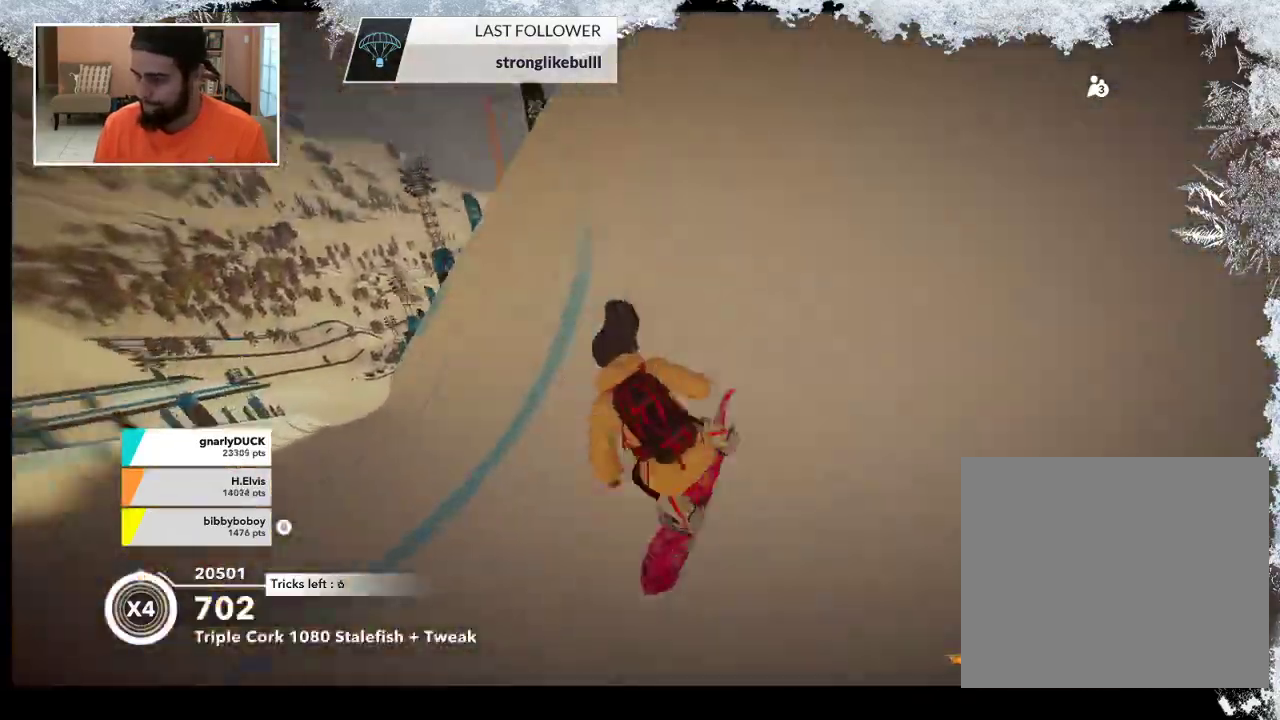
{"buttons": ["R2"], "left_stick": "down-right", "right_stick": "left", "events": [[200, "R2", "up"], [200, "left_stick", "down-right"], [200, "right_stick", "down-left"], [333, "R2", "down"], [333, "right_stick", "down"], [467, "right_stick", "left"]]}
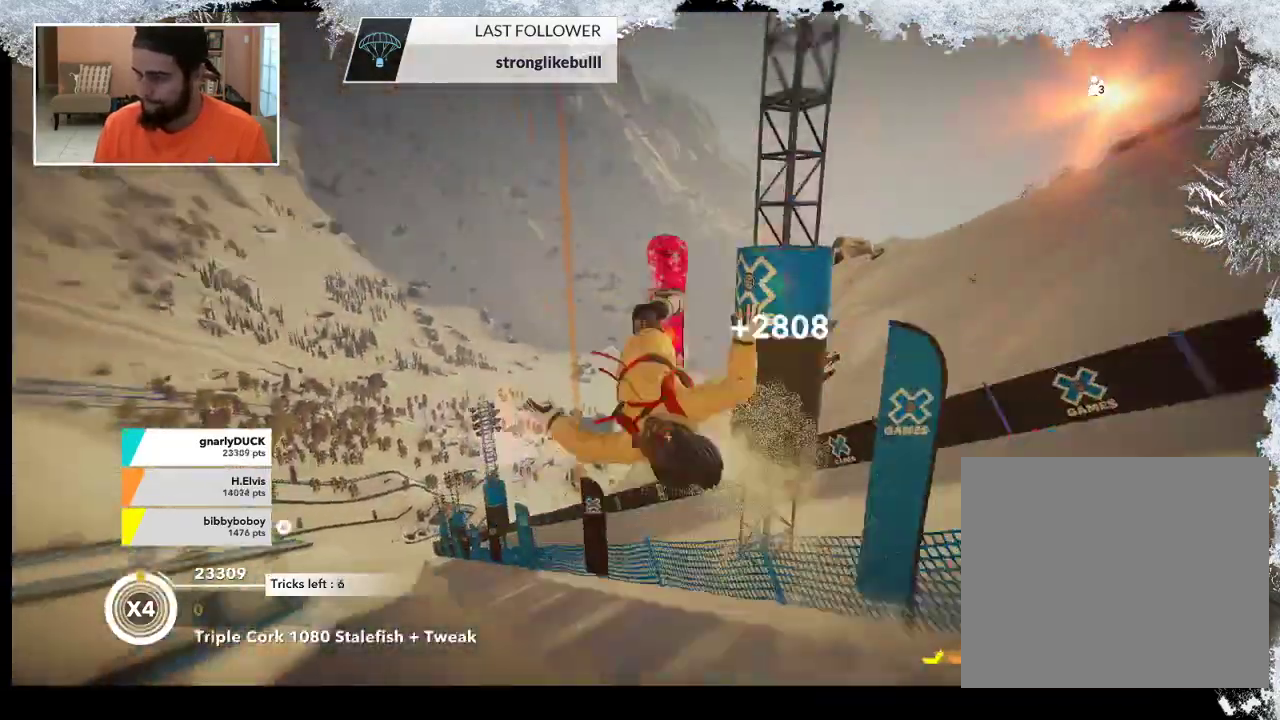
{"buttons": ["R2"], "left_stick": "down-right", "right_stick": "up-left", "events": [[33, "right_stick", "up-left"]]}
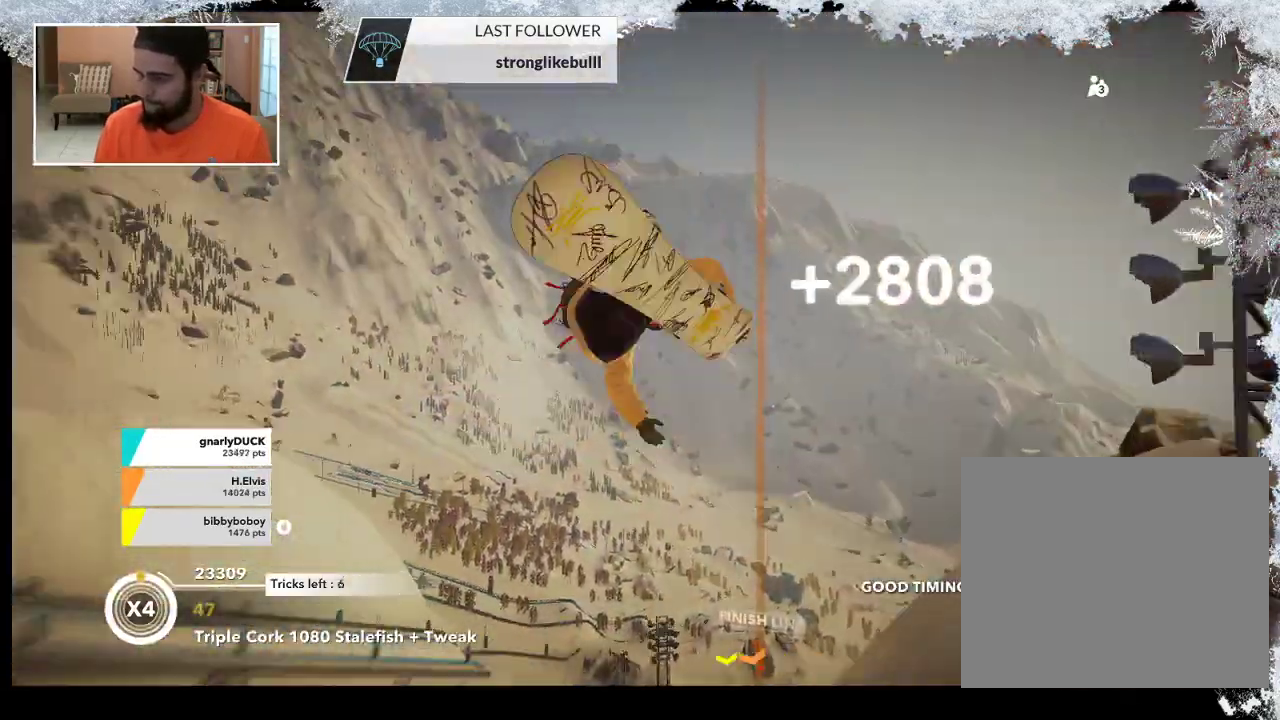
{"buttons": ["R2"], "left_stick": "down-right", "right_stick": "up-left", "events": []}
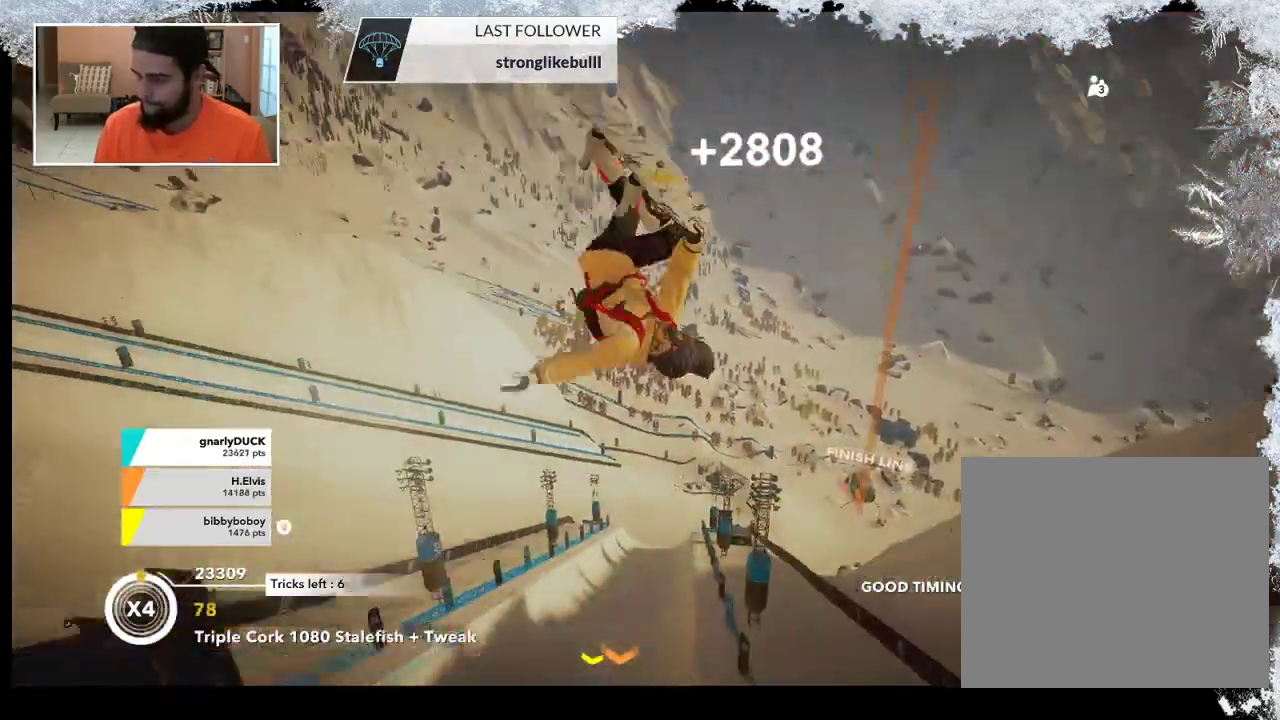
{"buttons": ["R2"], "left_stick": "down-right", "right_stick": "down-left", "events": [[267, "R3", "down"], [300, "right_stick", "down-left"], [367, "R3", "up"]]}
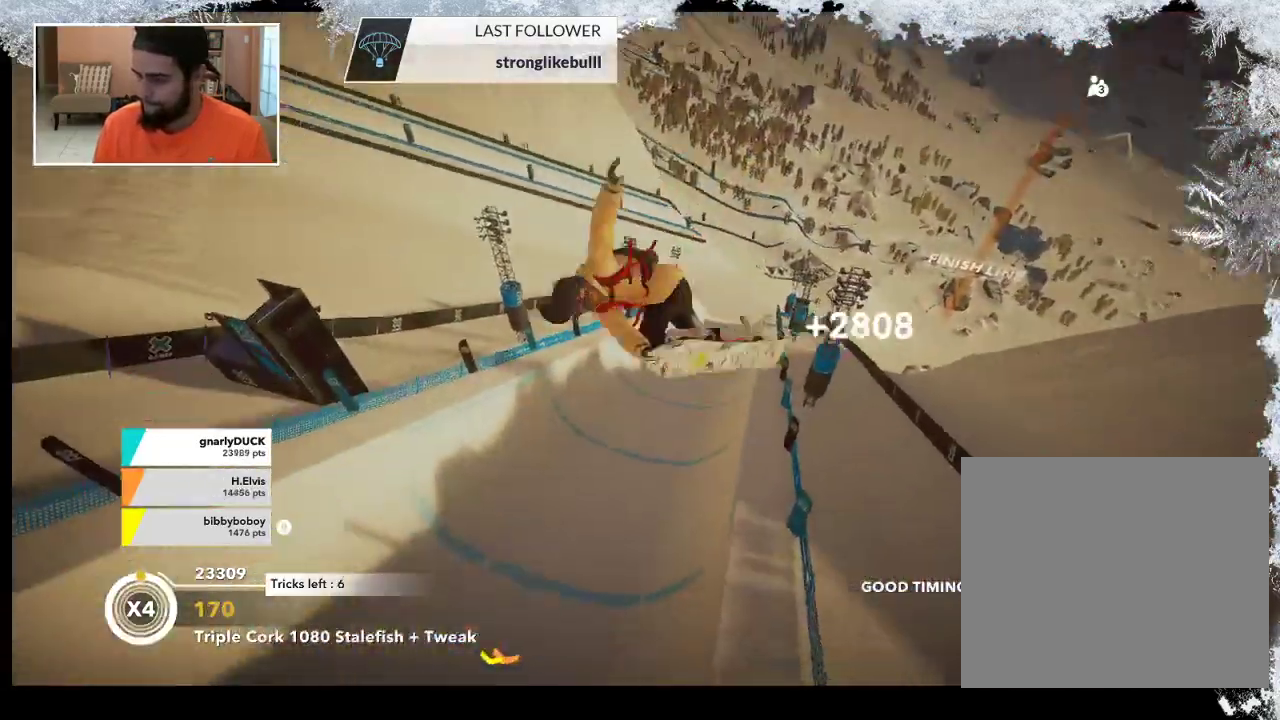
{"buttons": ["R2"], "left_stick": "center", "right_stick": "down-left", "events": [[200, "left_stick", "center"]]}
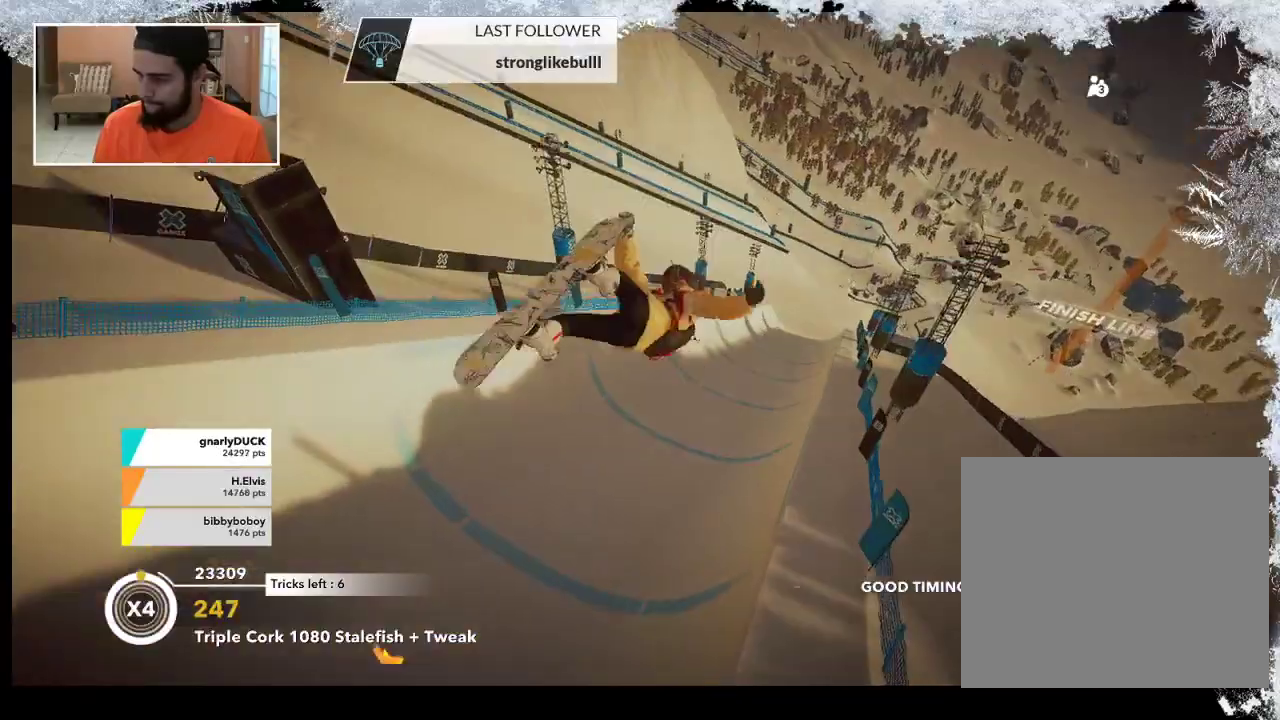
{"buttons": [], "left_stick": "center", "right_stick": "center", "events": [[100, "R2", "up"], [100, "right_stick", "center"]]}
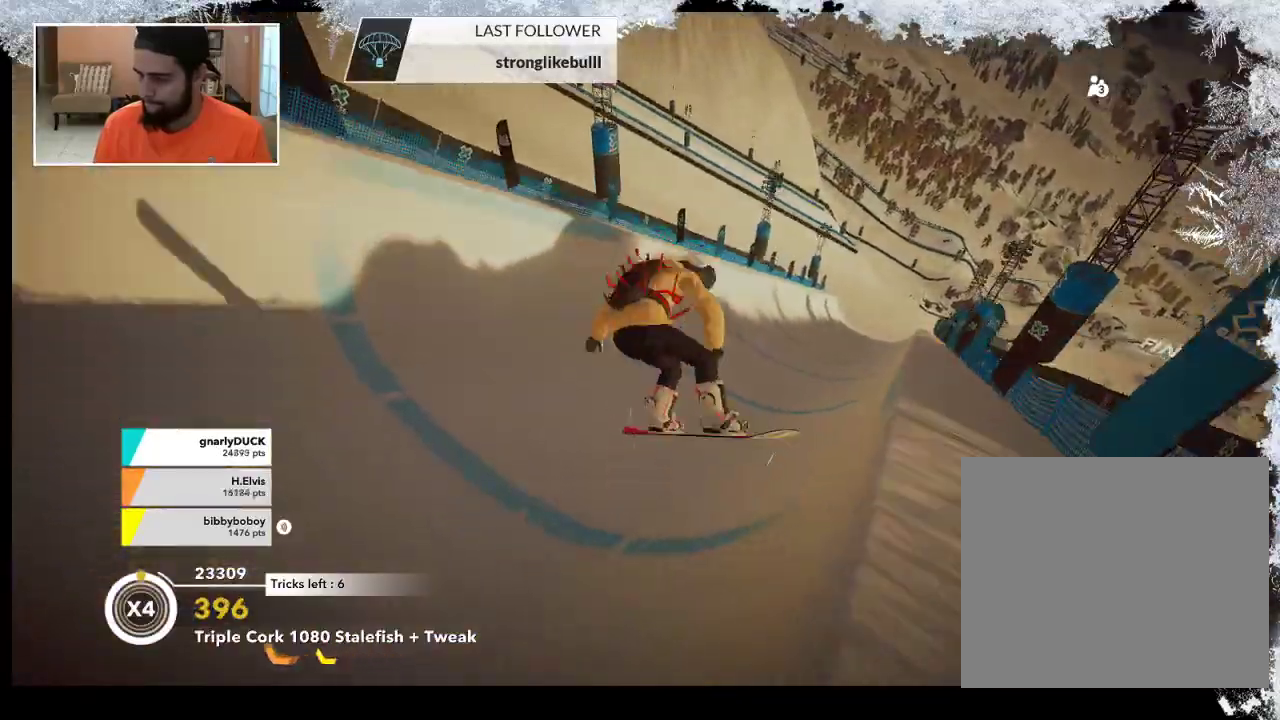
{"buttons": ["R2"], "left_stick": "up-left", "right_stick": "center", "events": [[100, "R2", "down"], [133, "left_stick", "up-left"]]}
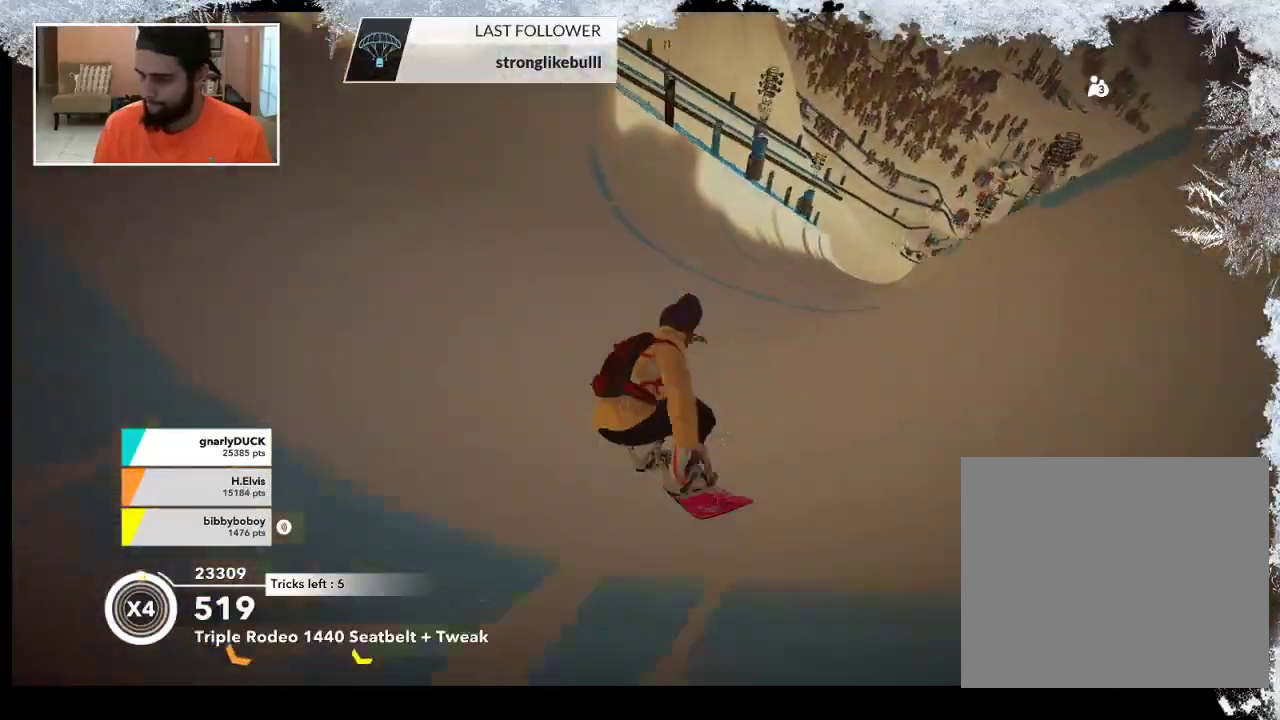
{"buttons": ["R2"], "left_stick": "up-left", "right_stick": "center", "events": []}
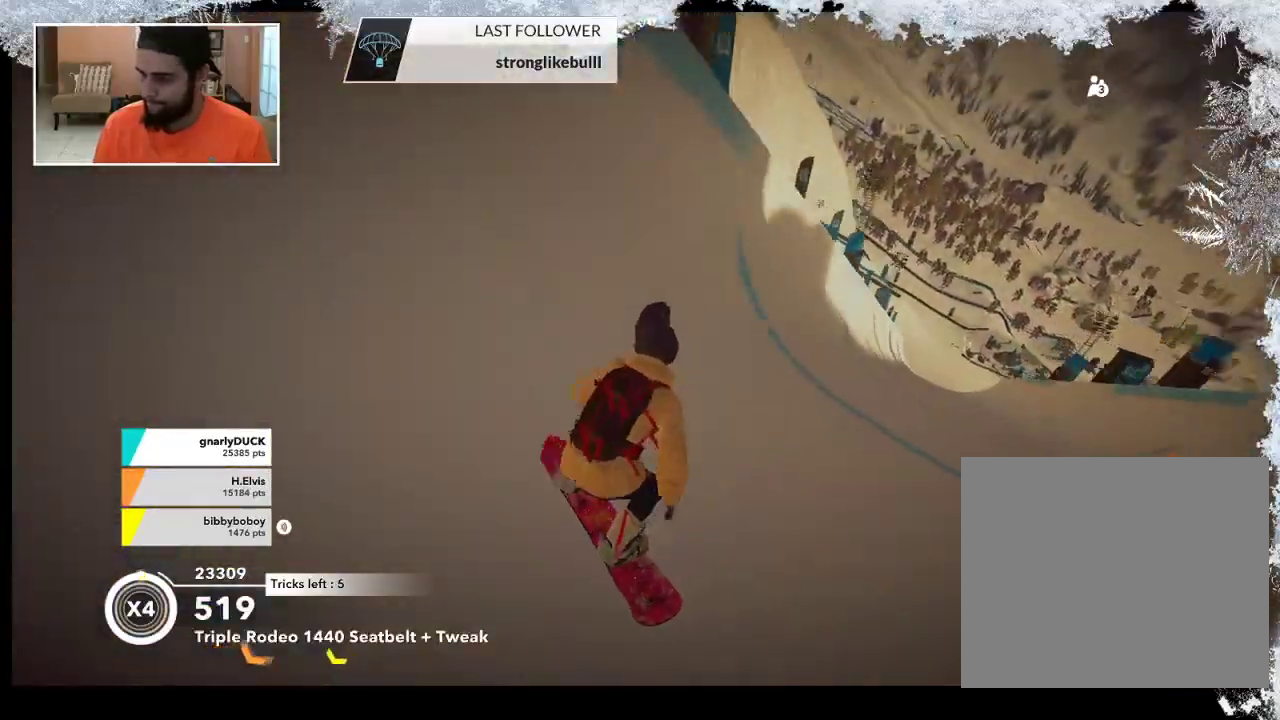
{"buttons": ["L2"], "left_stick": "up-right", "right_stick": "up", "events": [[200, "left_stick", "up"], [300, "R2", "up"], [300, "left_stick", "up-right"], [400, "right_stick", "up"], [433, "L2", "down"]]}
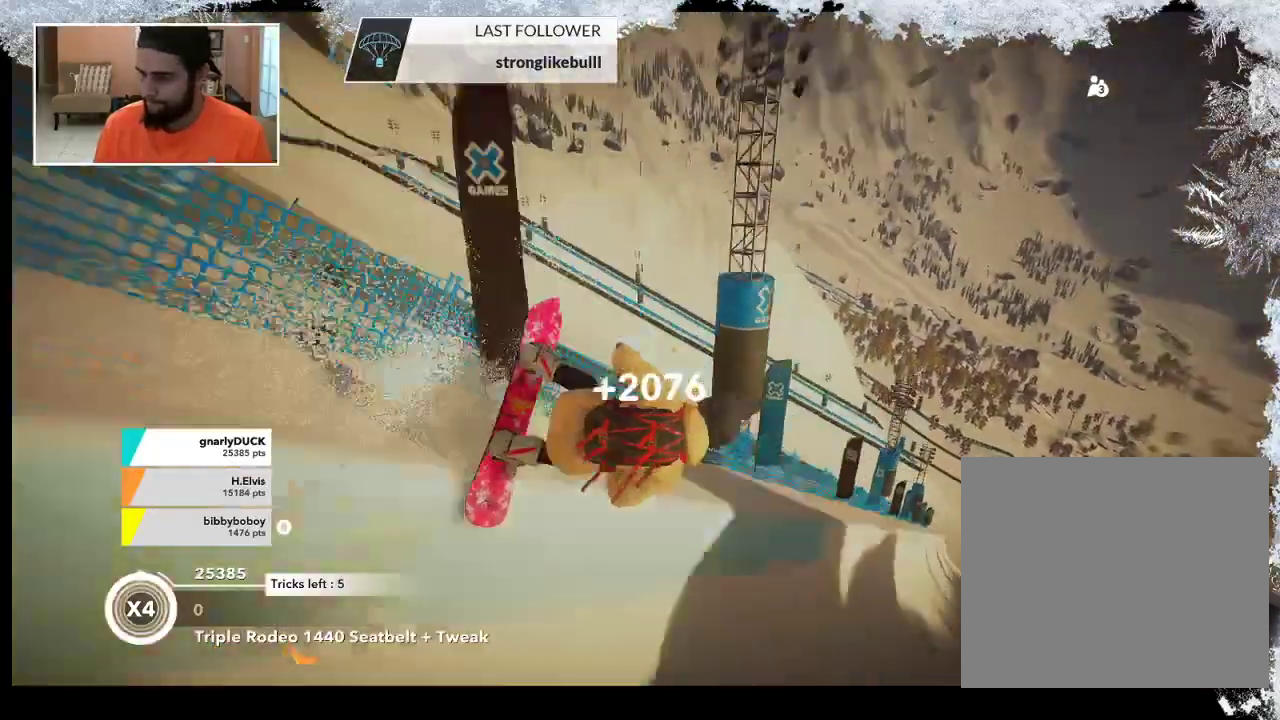
{"buttons": ["L2"], "left_stick": "up-right", "right_stick": "up", "events": []}
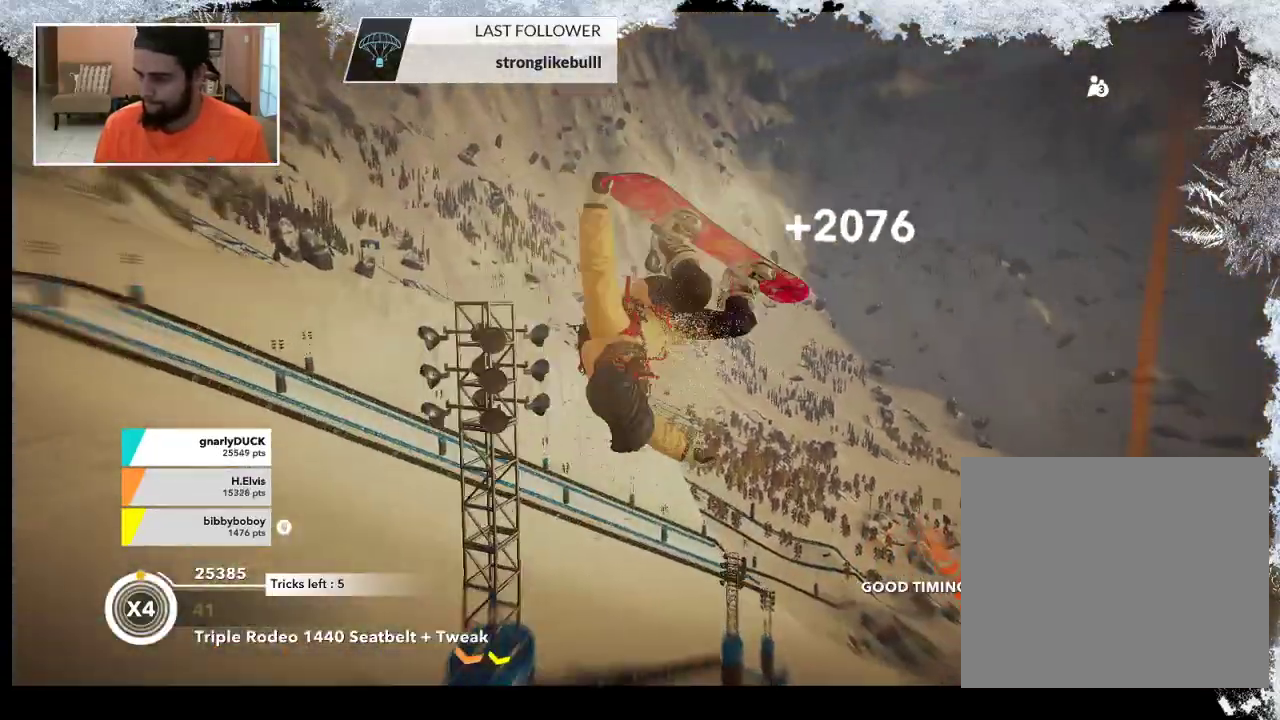
{"buttons": ["L2"], "left_stick": "left", "right_stick": "down-right", "events": [[100, "left_stick", "down-right"], [233, "left_stick", "down-left"], [333, "right_stick", "down-right"], [467, "left_stick", "left"]]}
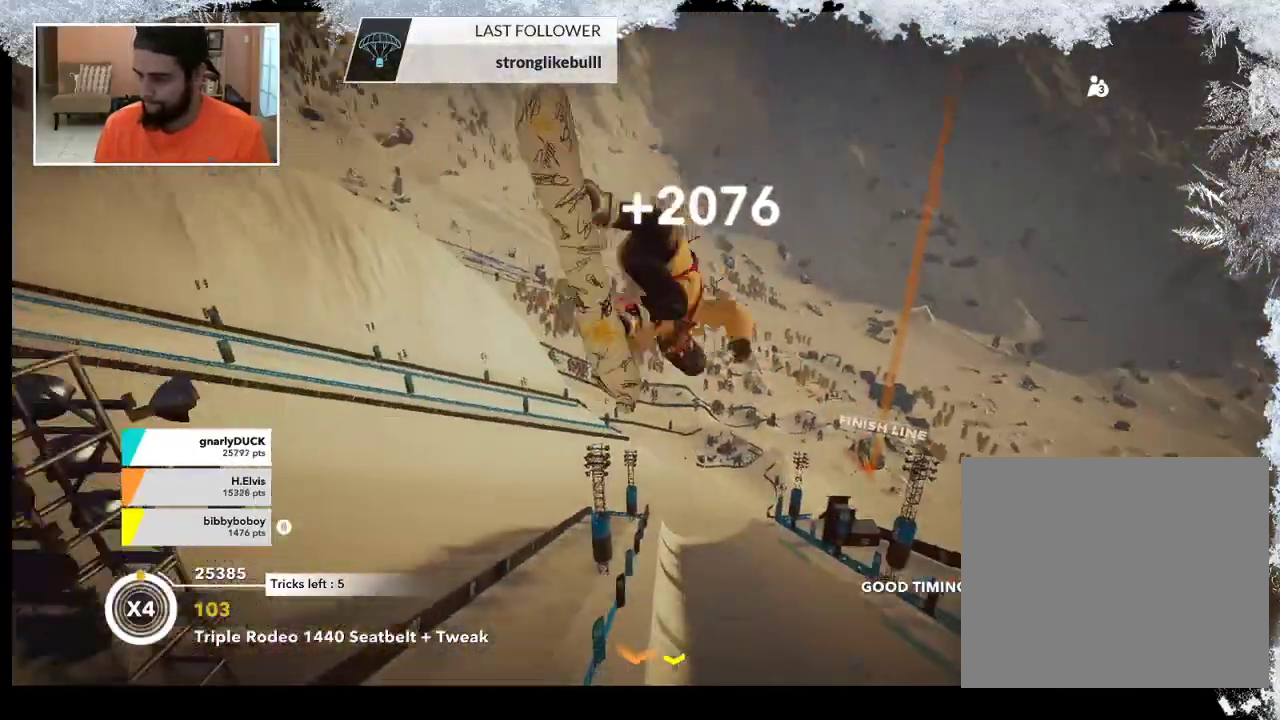
{"buttons": ["L2"], "left_stick": "left", "right_stick": "up", "events": [[233, "right_stick", "up"]]}